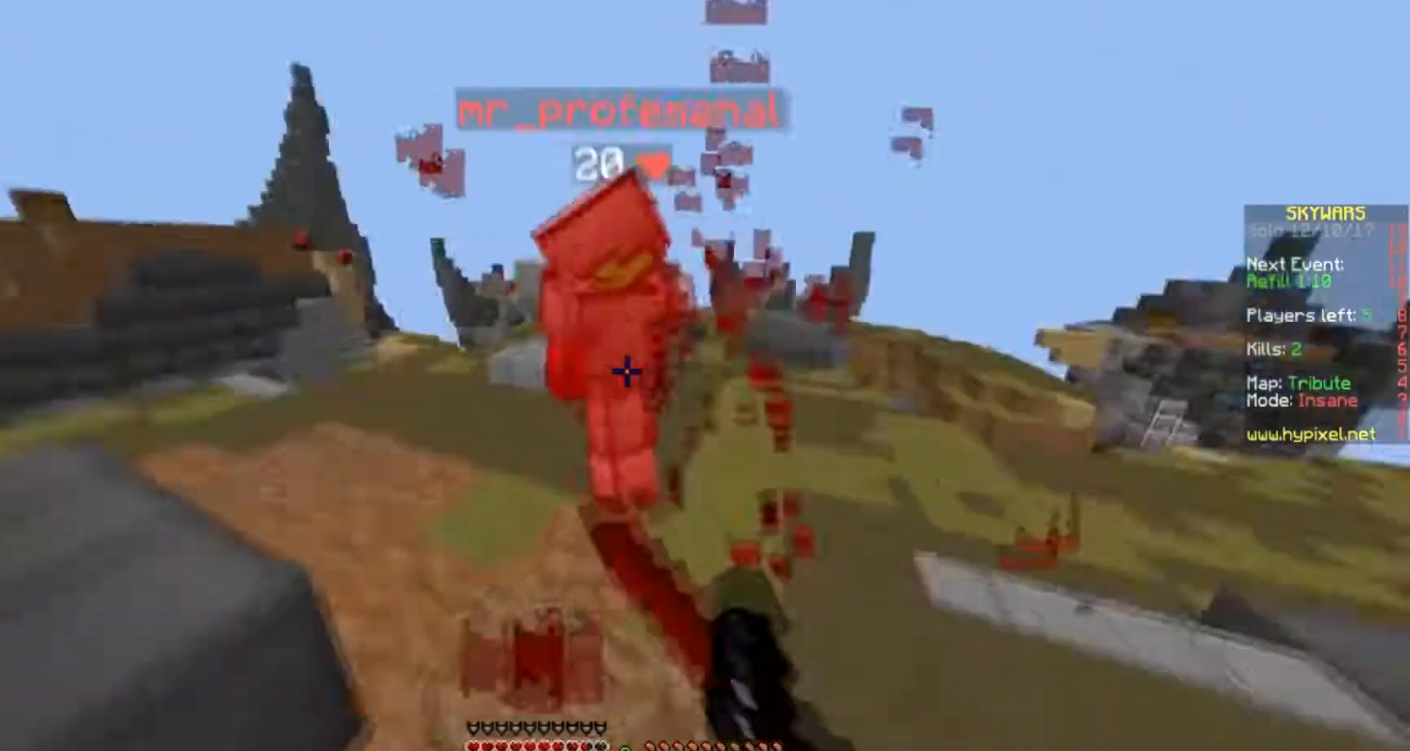
Gameplay with keyboard; each line is a JSON object with the keys held at the frame after it. "events" lists presses ("down") and releases ("up") of "a", "d", "s" and "w" between this image and that frame as [ms after this image, input, new state], when the widget could be followed in between. No other keys are recorded. Mouse input is not recorded.
{"keys": ["d", "w"], "events": []}
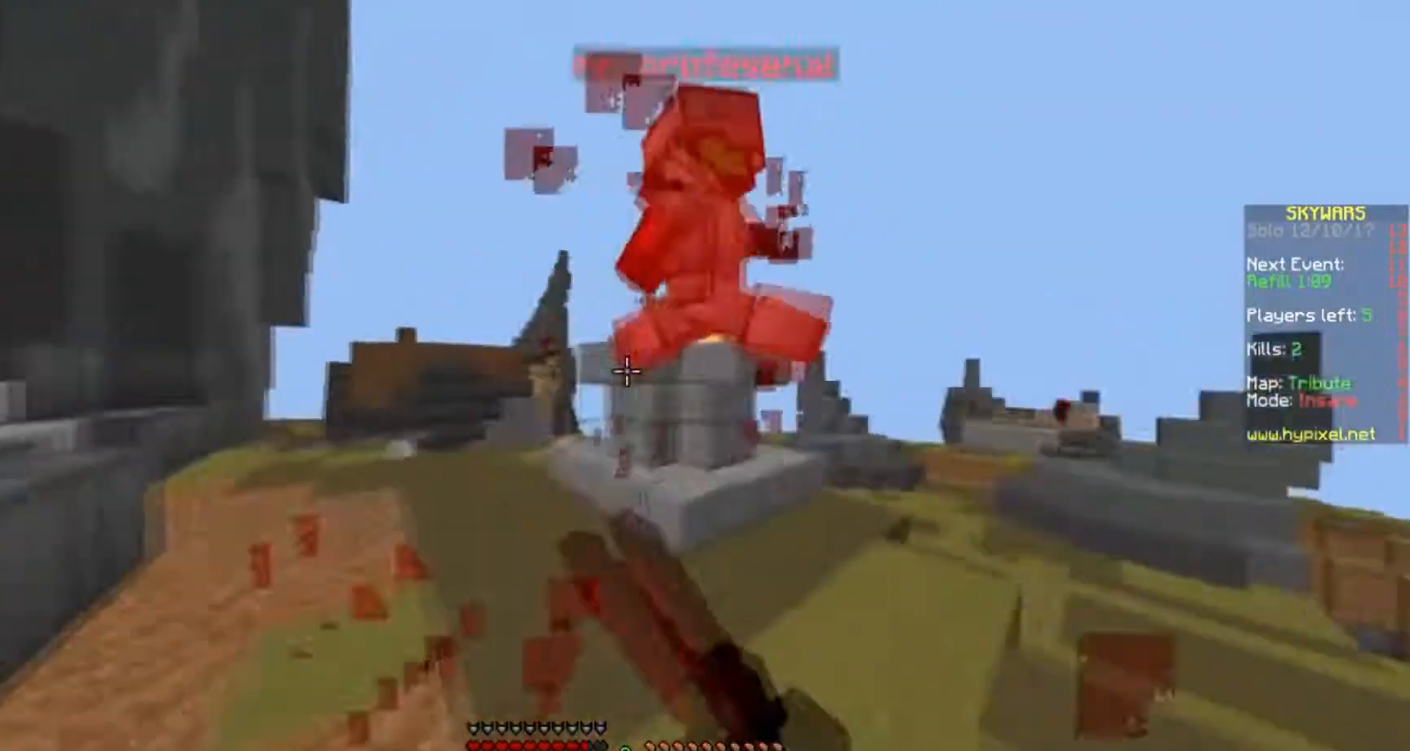
{"keys": ["w"], "events": [[167, "w", "up"], [334, "w", "down"], [434, "d", "up"]]}
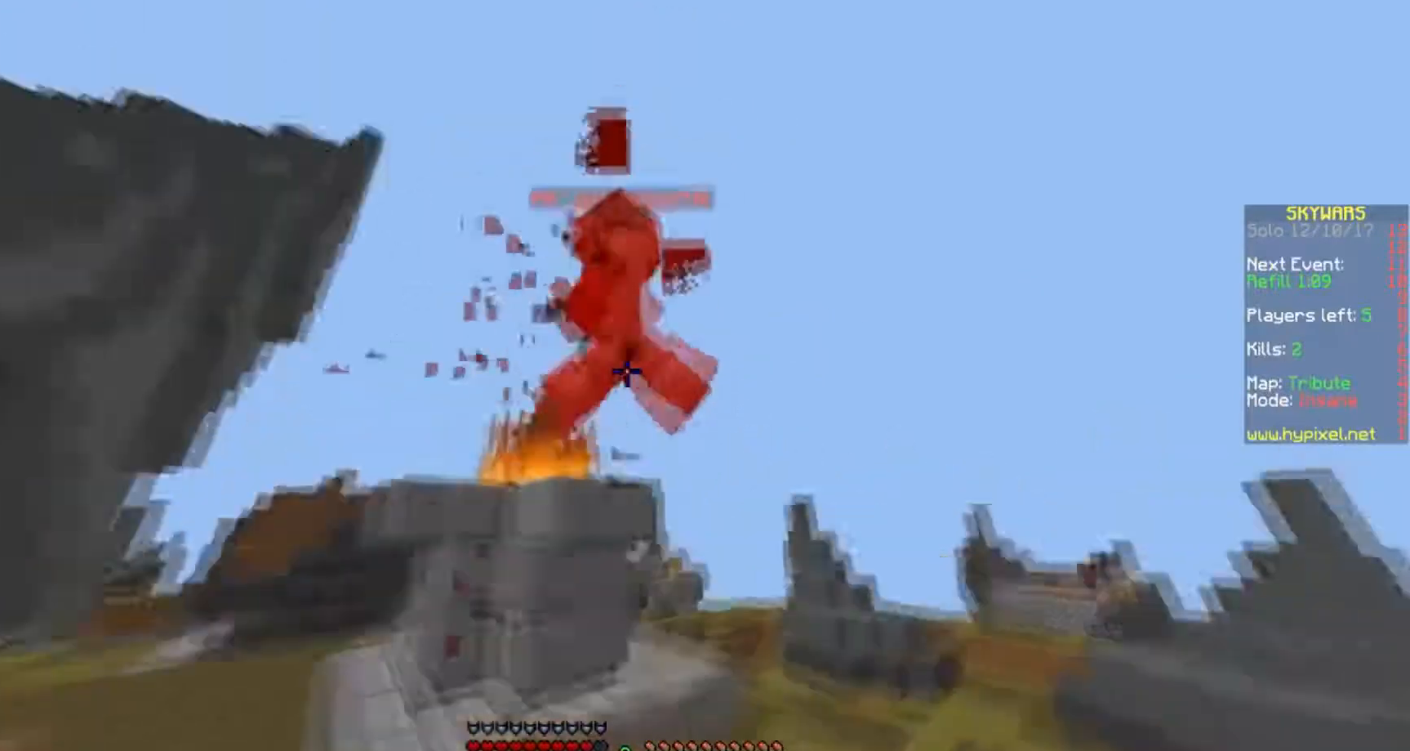
{"keys": ["w"], "events": []}
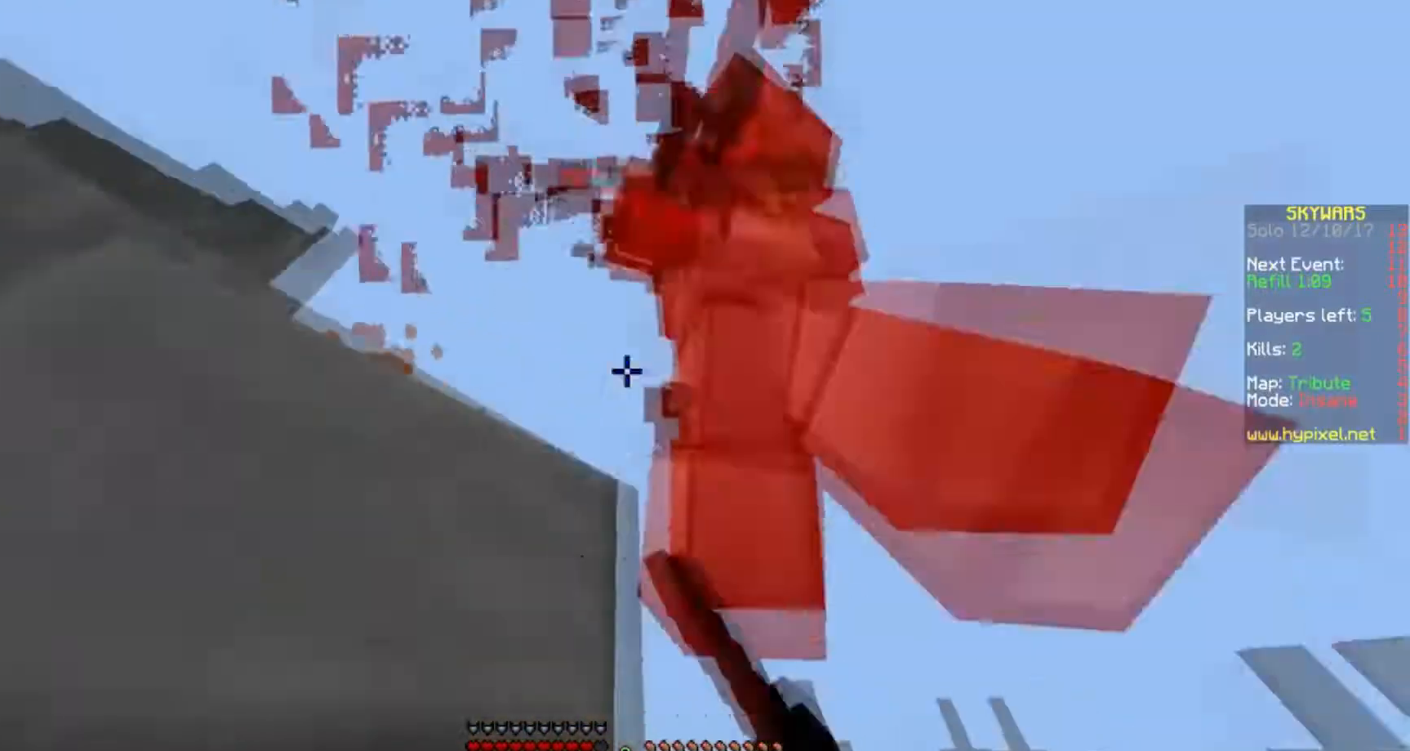
{"keys": ["a", "s"], "events": [[34, "d", "down"], [134, "d", "up"], [134, "w", "up"], [234, "s", "down"], [434, "a", "down"]]}
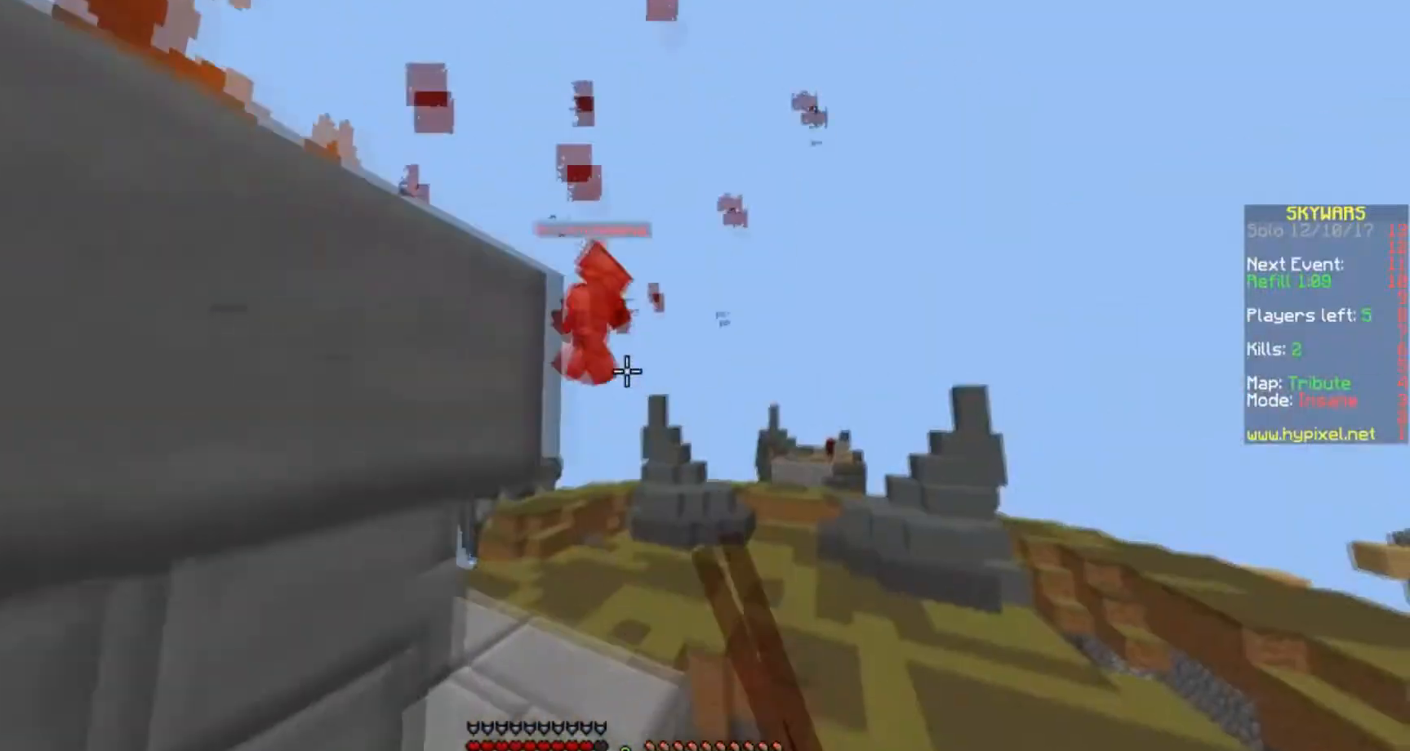
{"keys": ["a"], "events": [[233, "a", "up"], [367, "a", "down"], [467, "s", "up"]]}
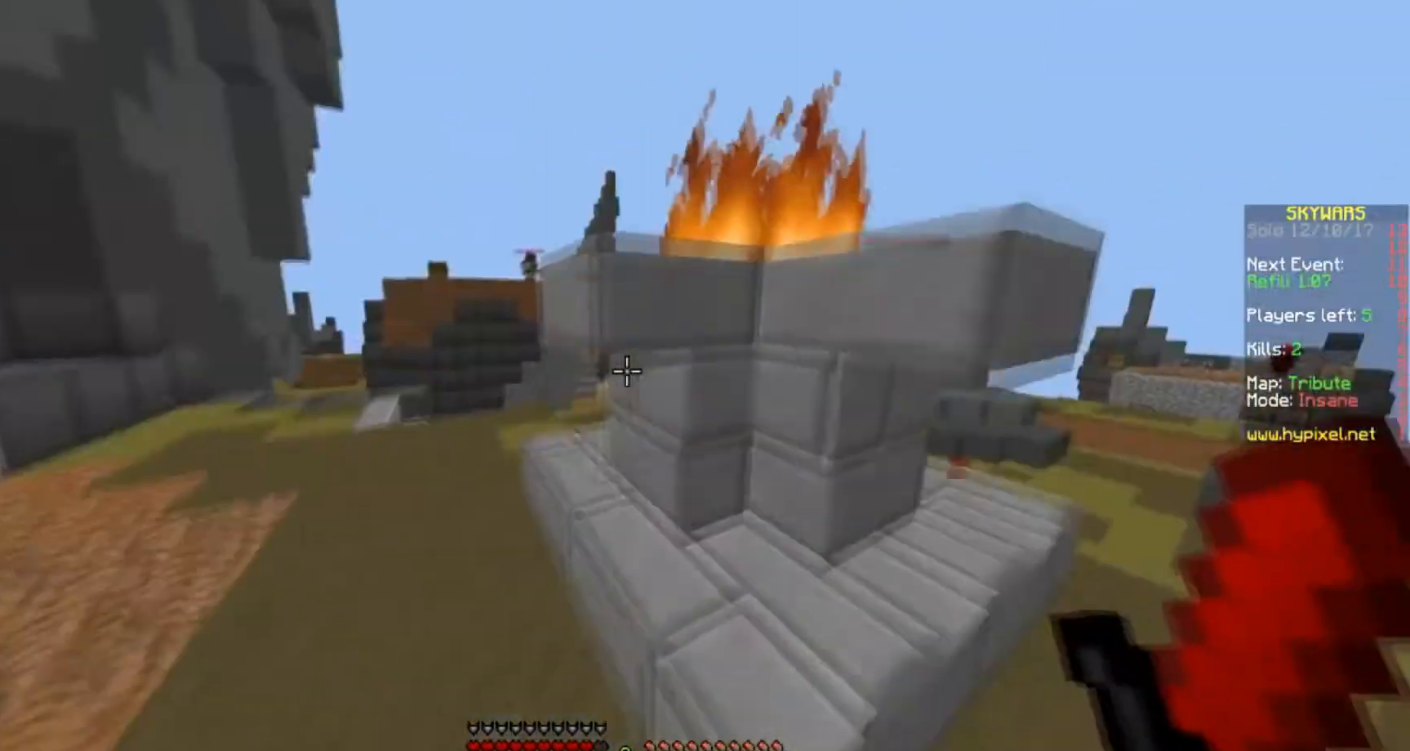
{"keys": ["a", "s"], "events": [[134, "w", "down"], [334, "w", "up"], [434, "a", "up"], [434, "s", "down"], [467, "a", "down"]]}
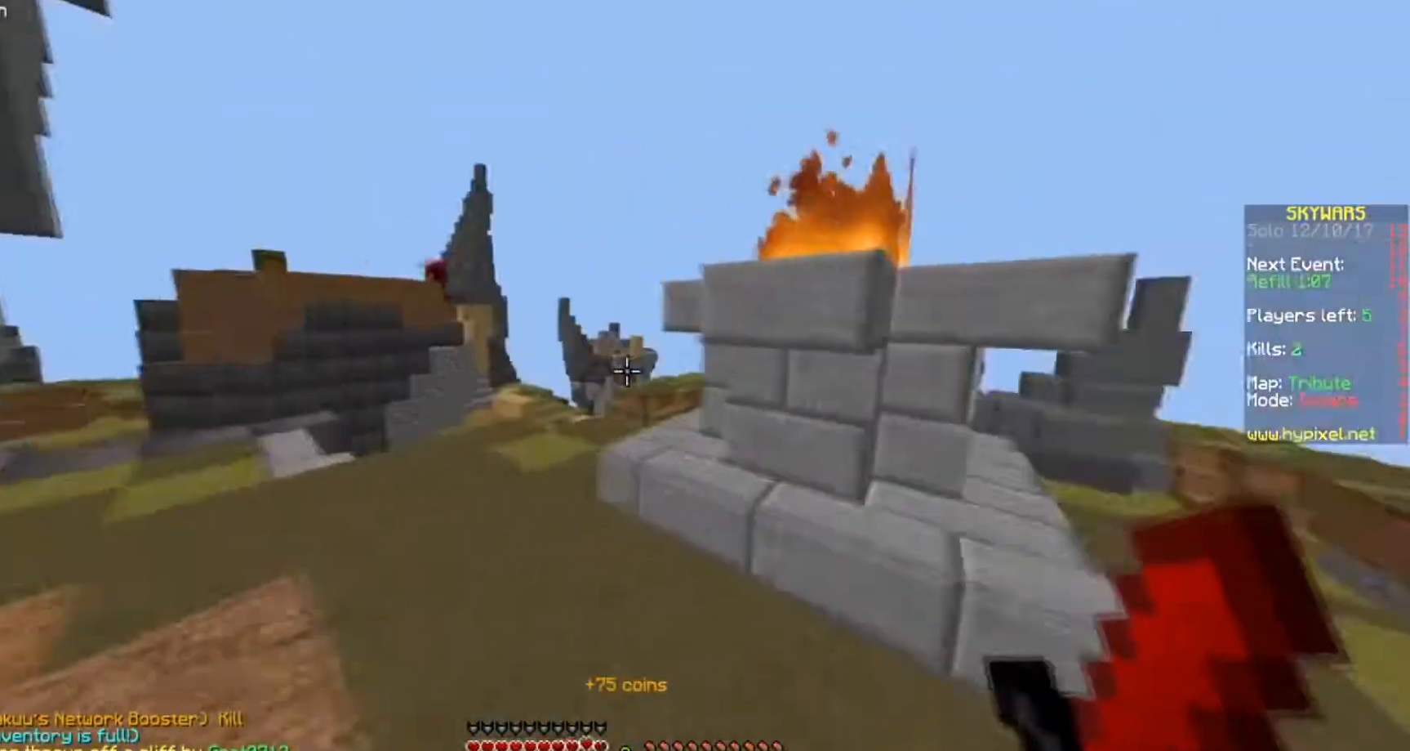
{"keys": ["d", "w"], "events": [[66, "s", "up"], [166, "w", "down"], [200, "a", "up"], [200, "d", "down"]]}
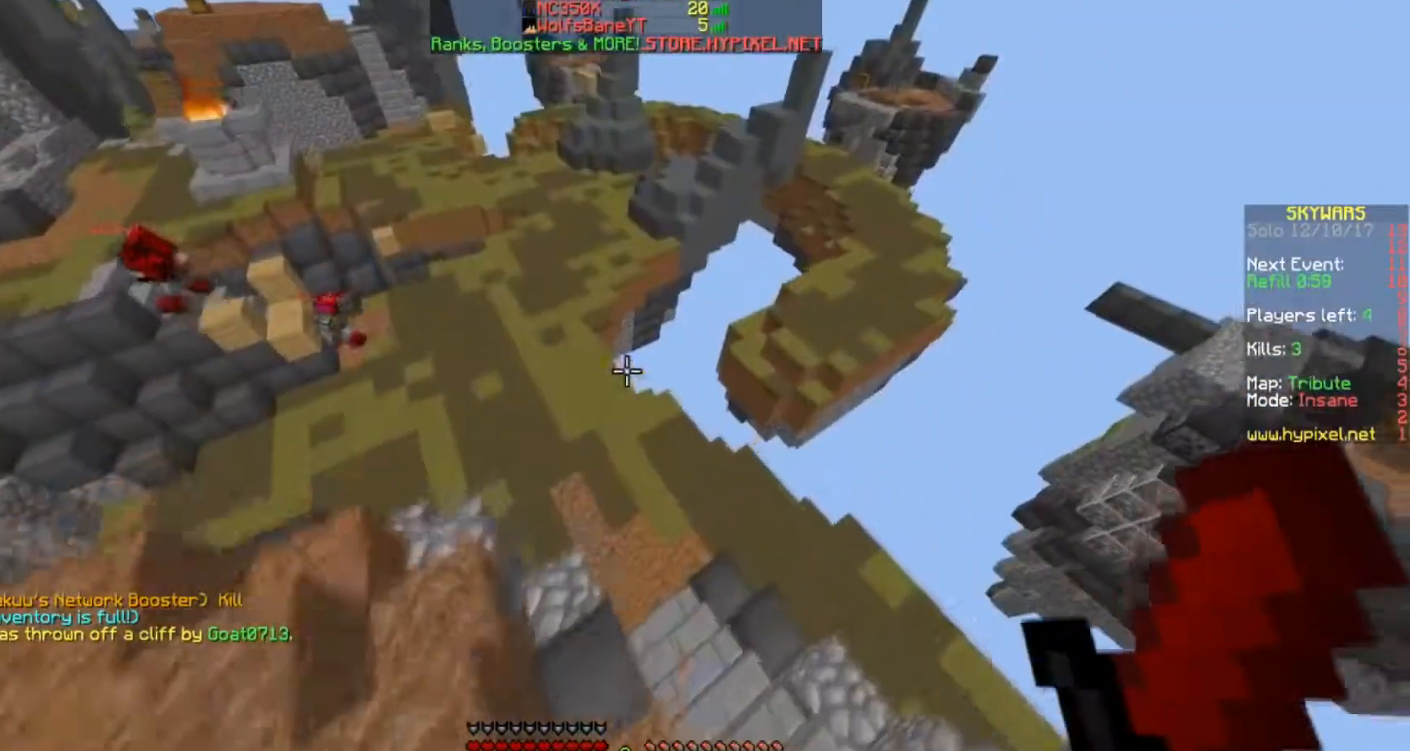
{"keys": ["w"], "events": [[134, "d", "up"]]}
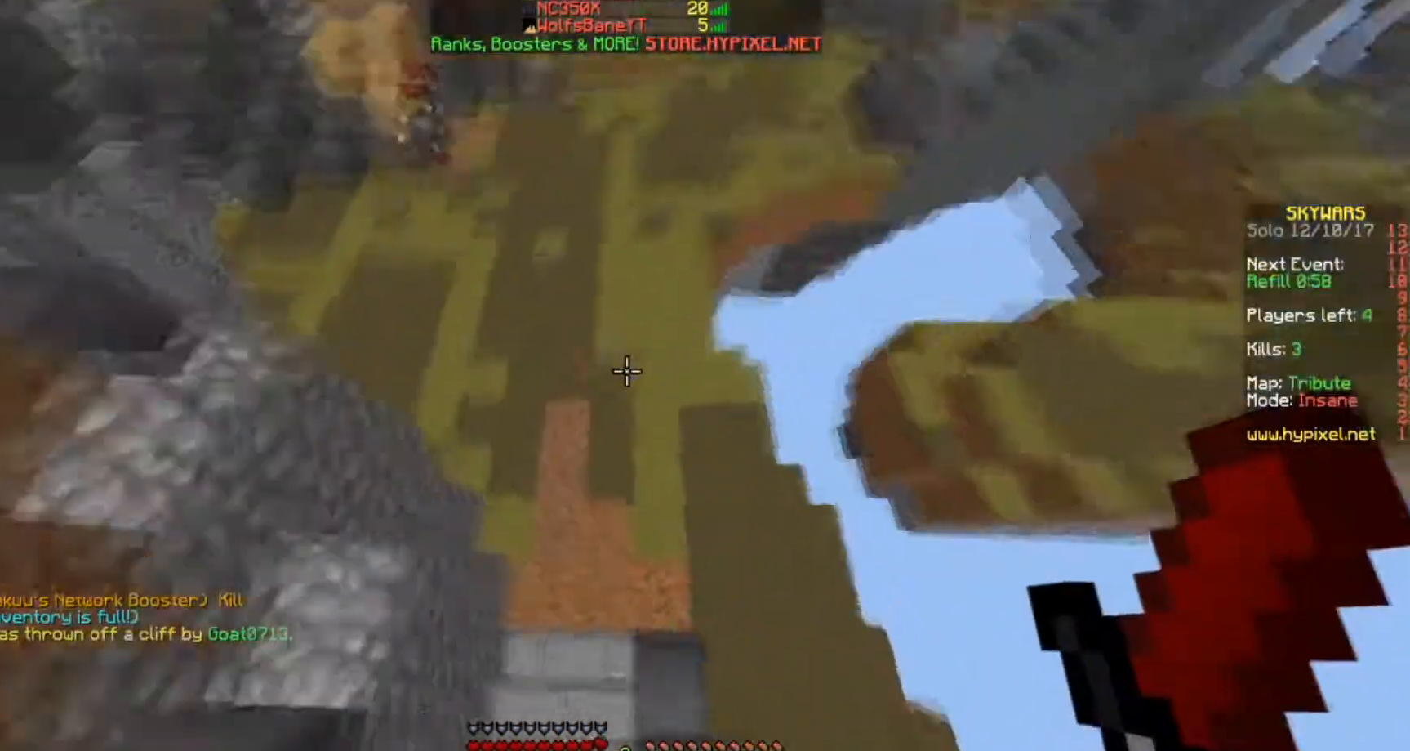
{"keys": ["w"], "events": []}
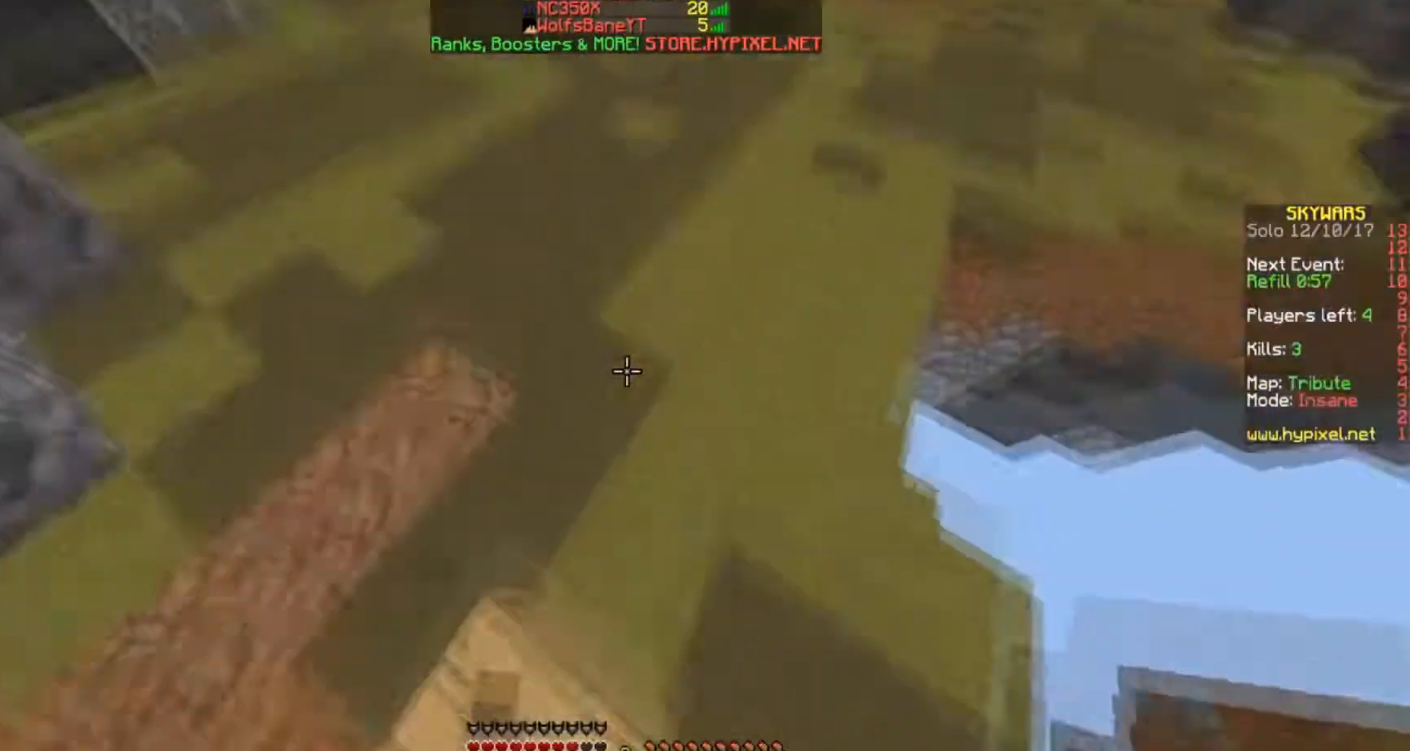
{"keys": ["w"], "events": []}
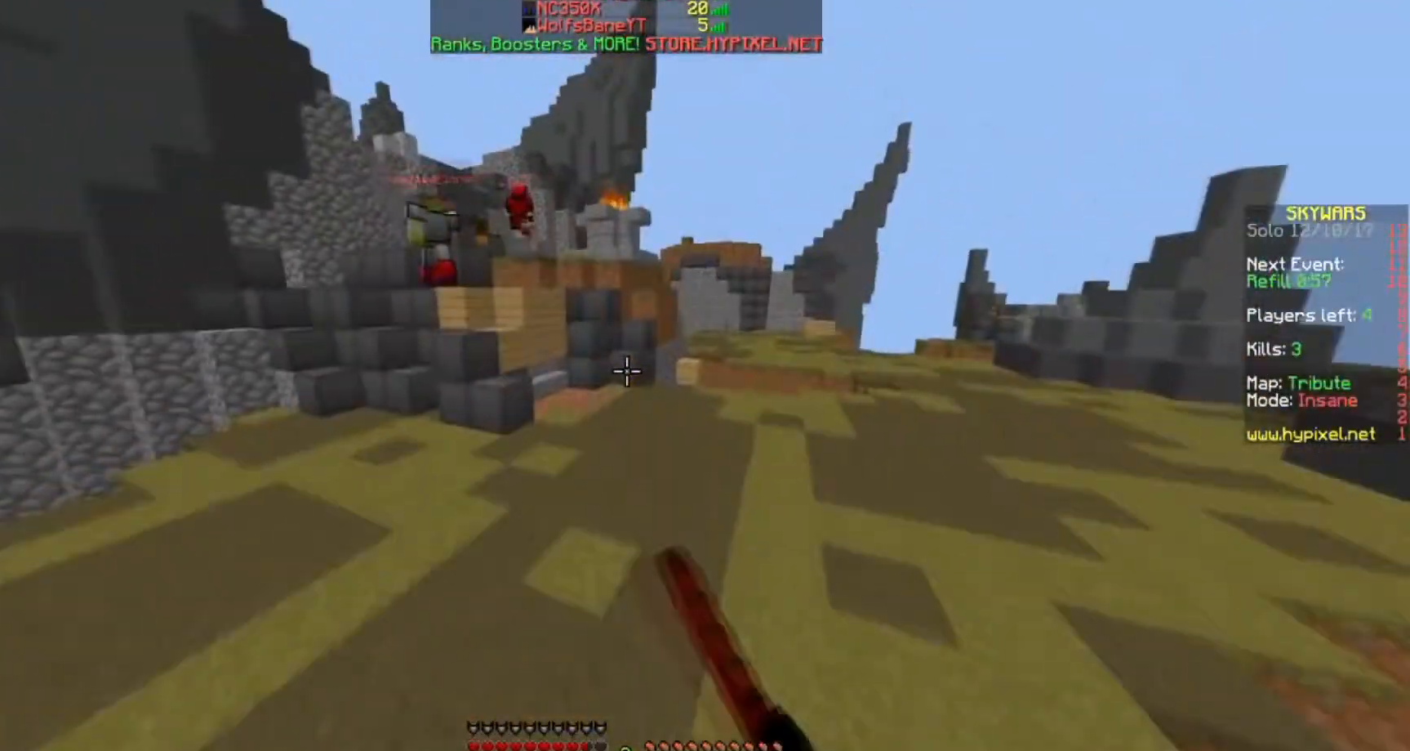
{"keys": ["w"], "events": []}
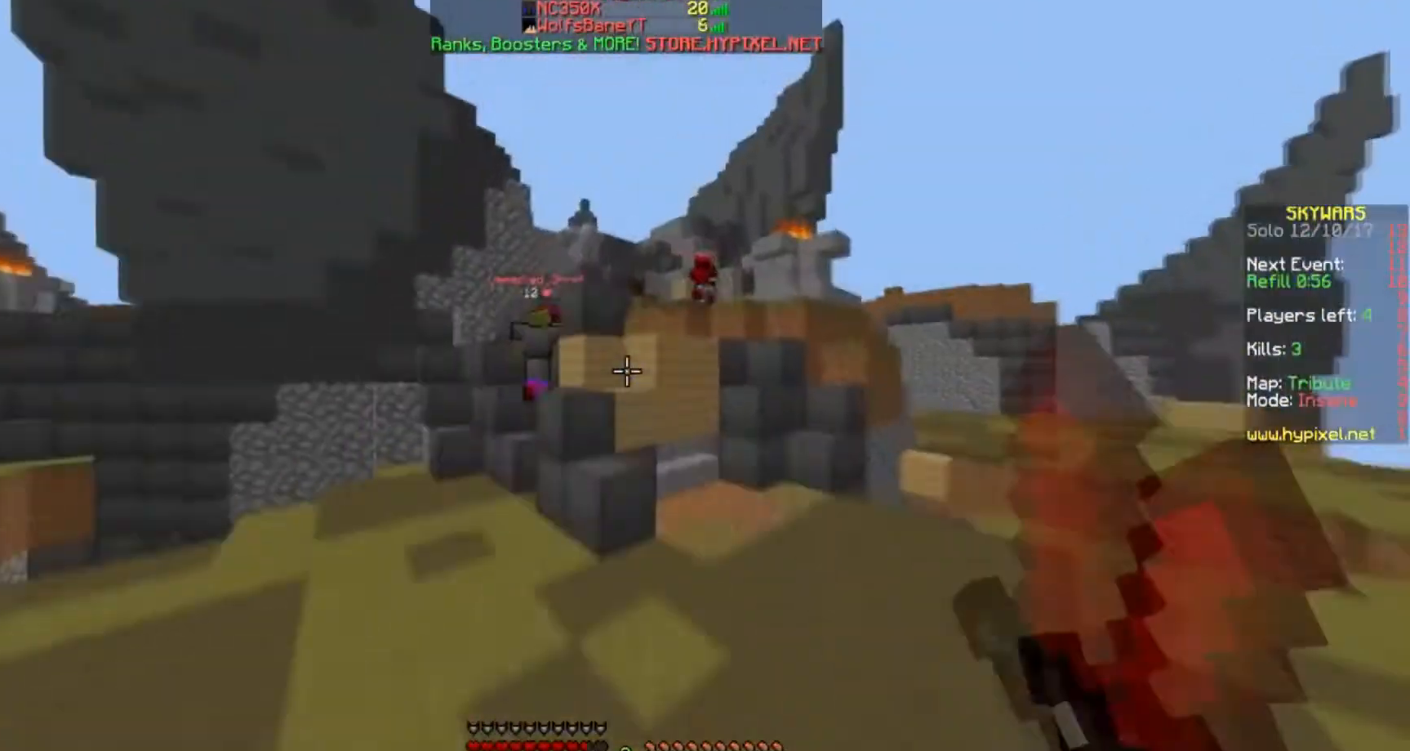
{"keys": ["w"], "events": [[200, "a", "down"], [467, "a", "up"]]}
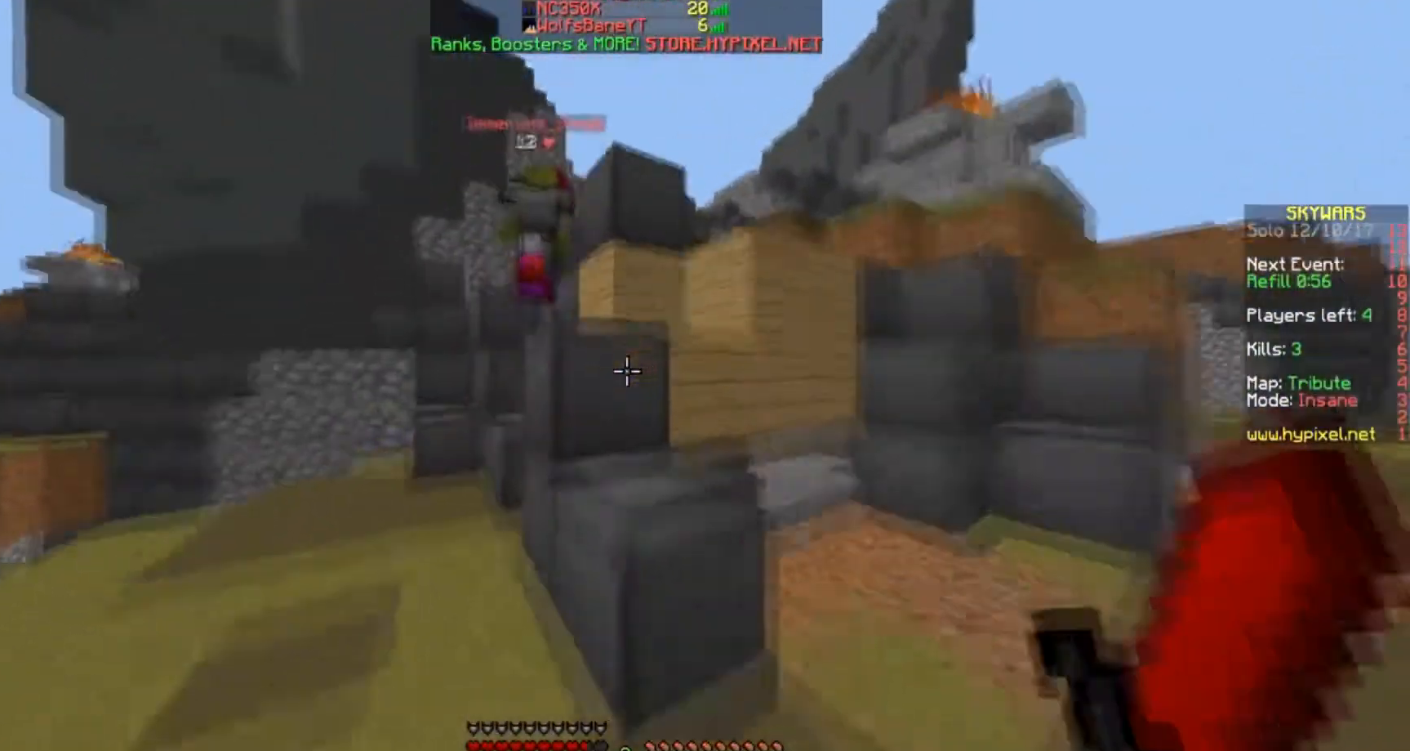
{"keys": ["w"], "events": [[100, "a", "down"], [267, "a", "up"]]}
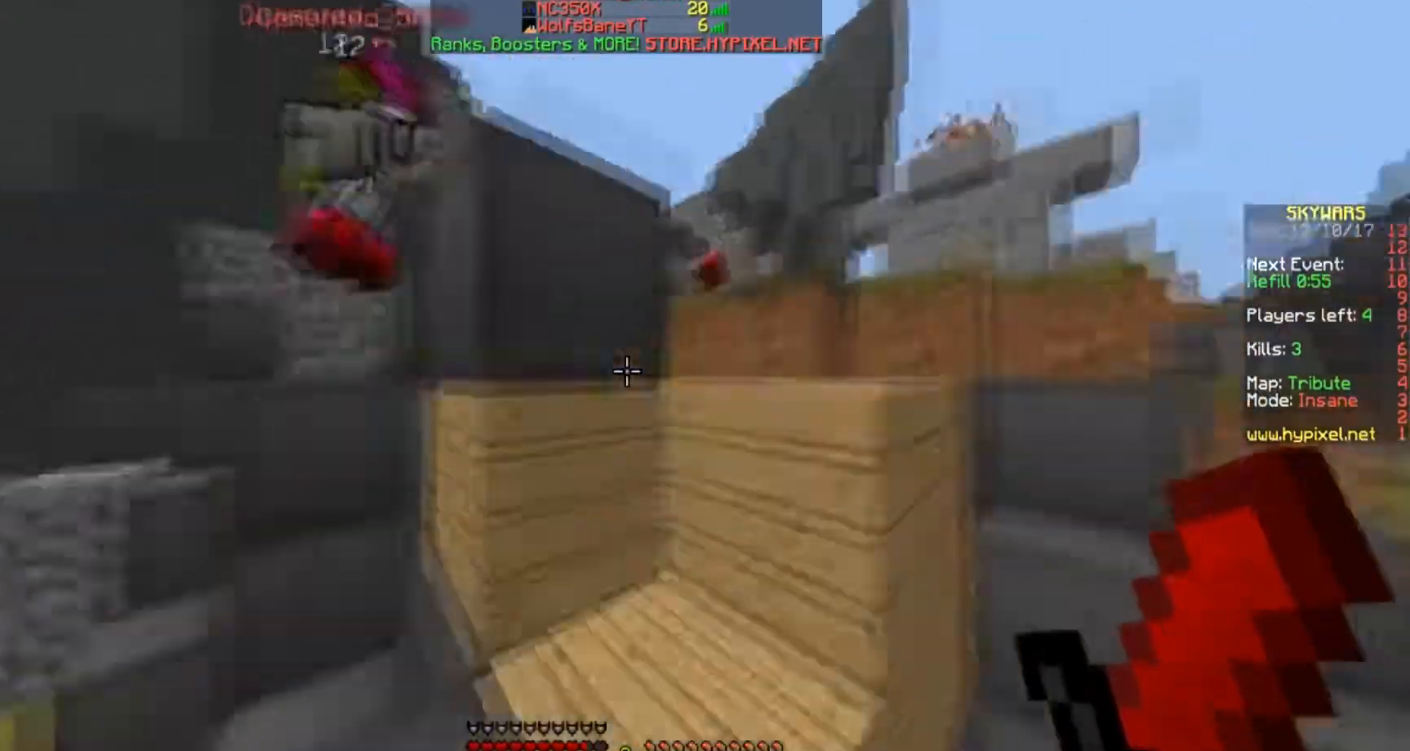
{"keys": ["d", "w"], "events": [[67, "d", "down"], [167, "d", "up"], [401, "d", "down"]]}
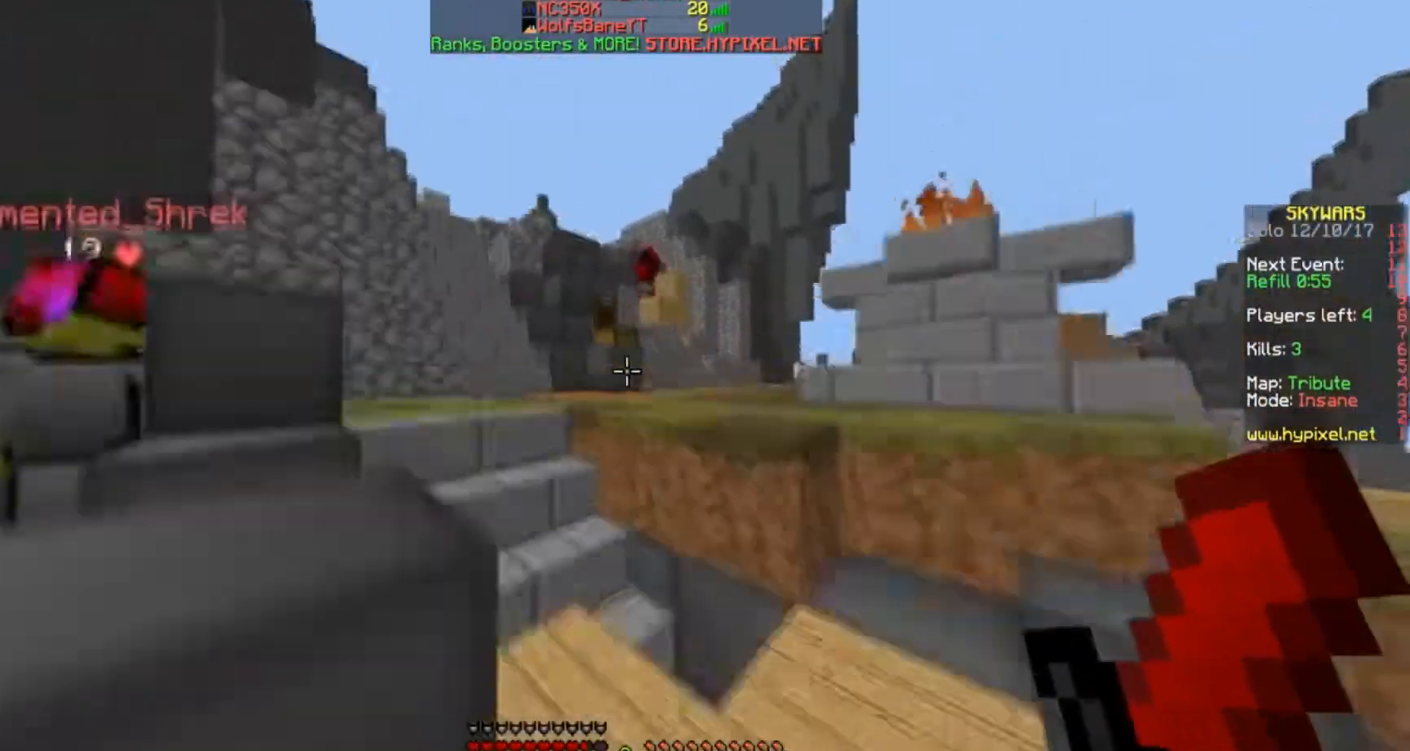
{"keys": ["w"], "events": [[400, "d", "up"]]}
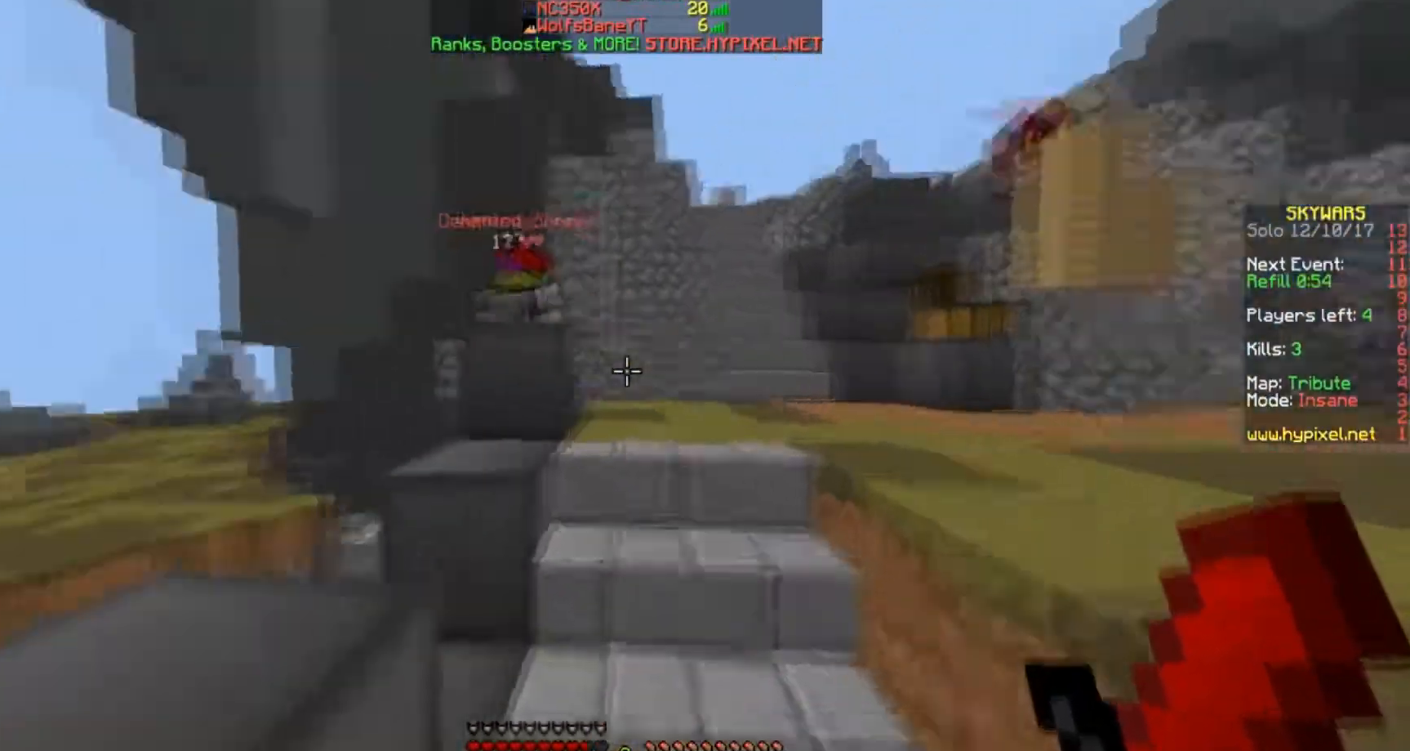
{"keys": ["d", "w"], "events": [[467, "d", "down"]]}
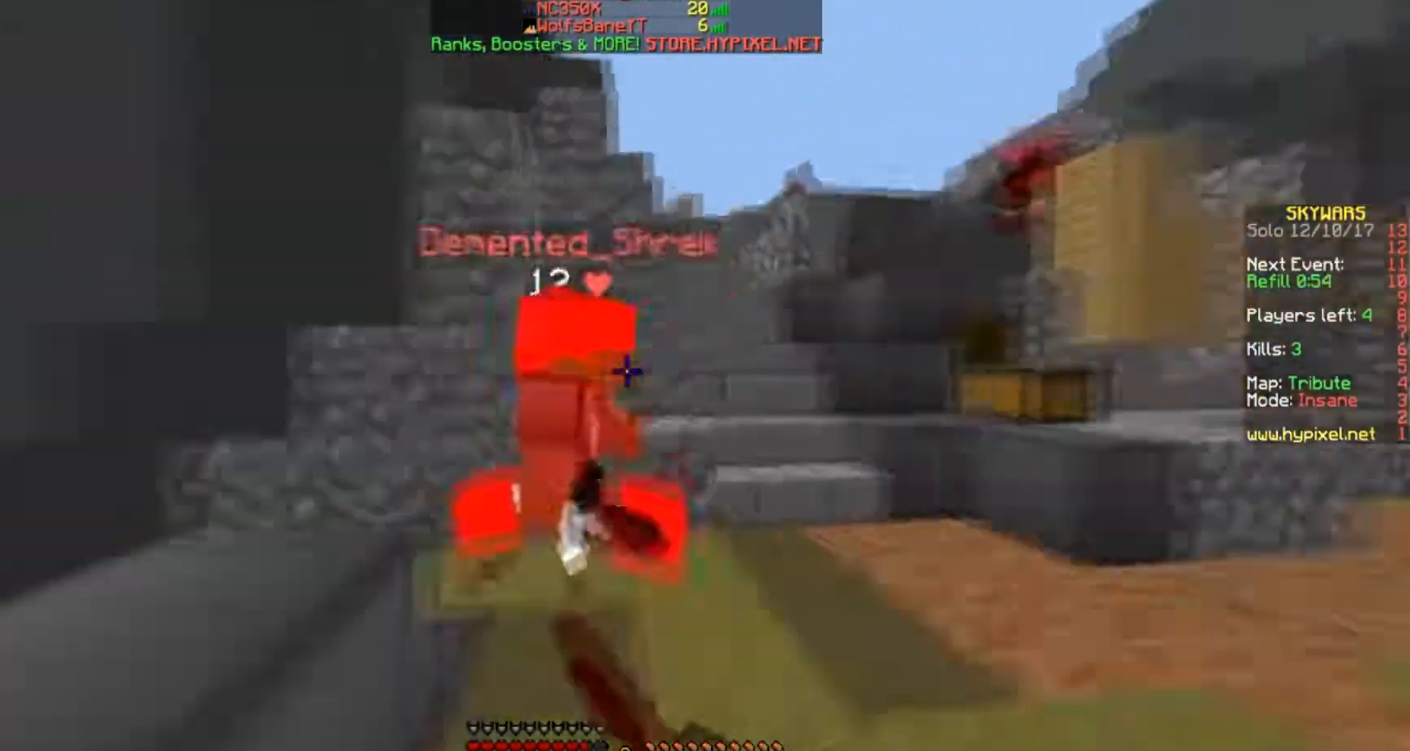
{"keys": ["w"], "events": [[133, "d", "up"]]}
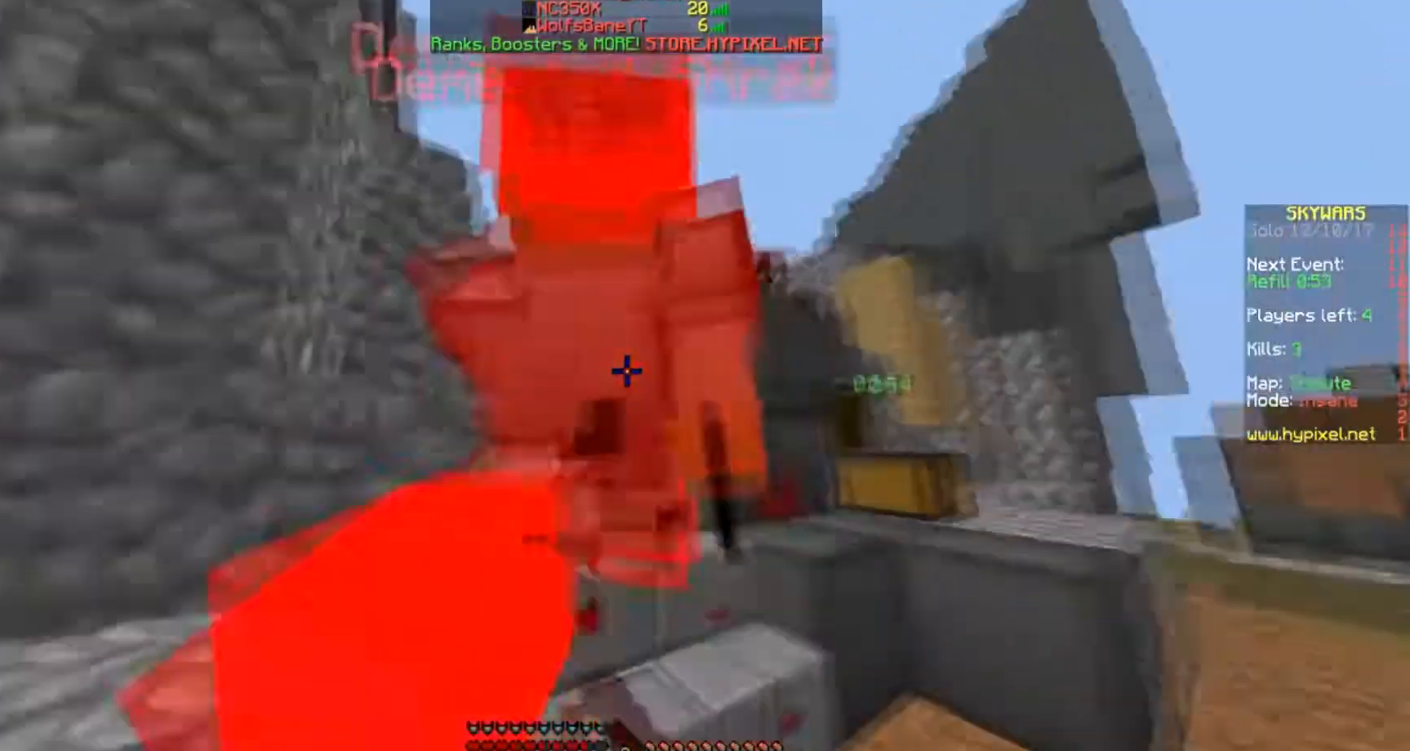
{"keys": ["w"], "events": []}
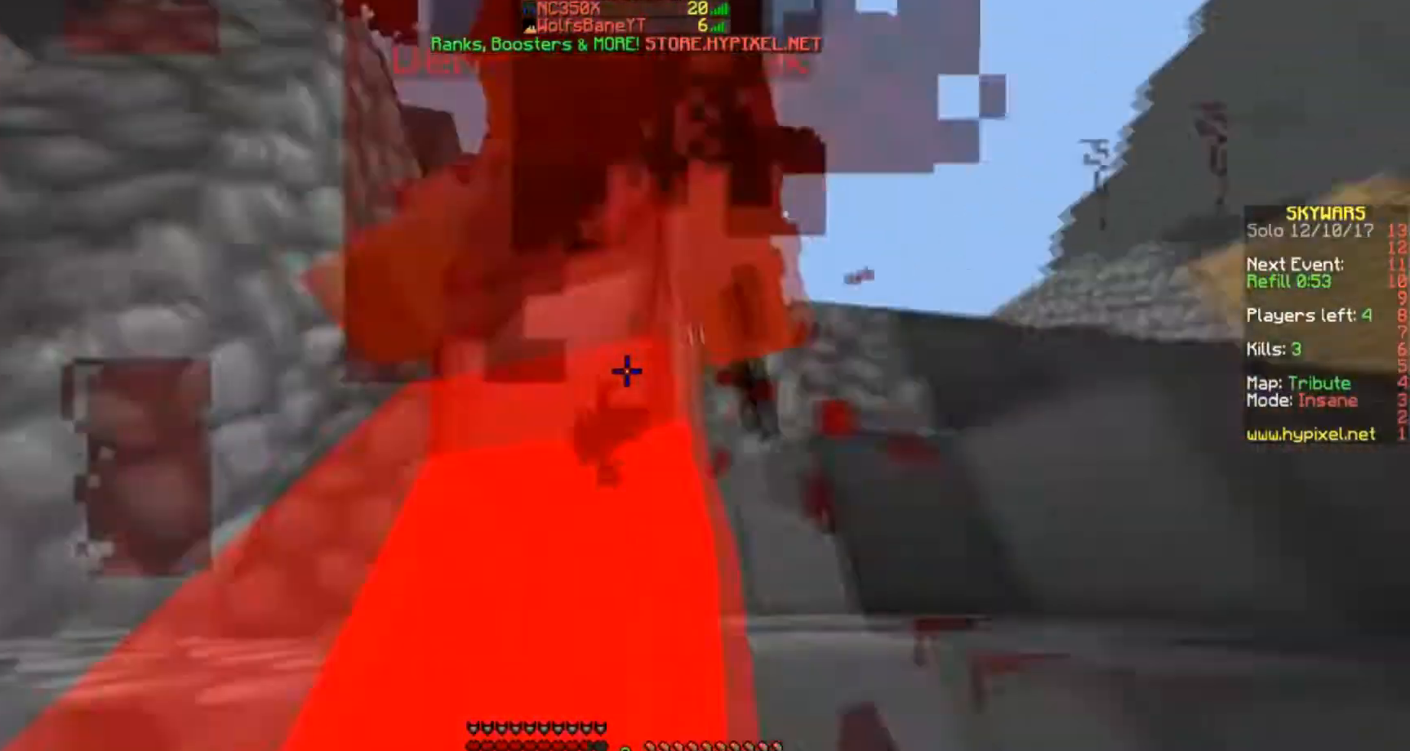
{"keys": ["a", "w"], "events": [[467, "a", "down"]]}
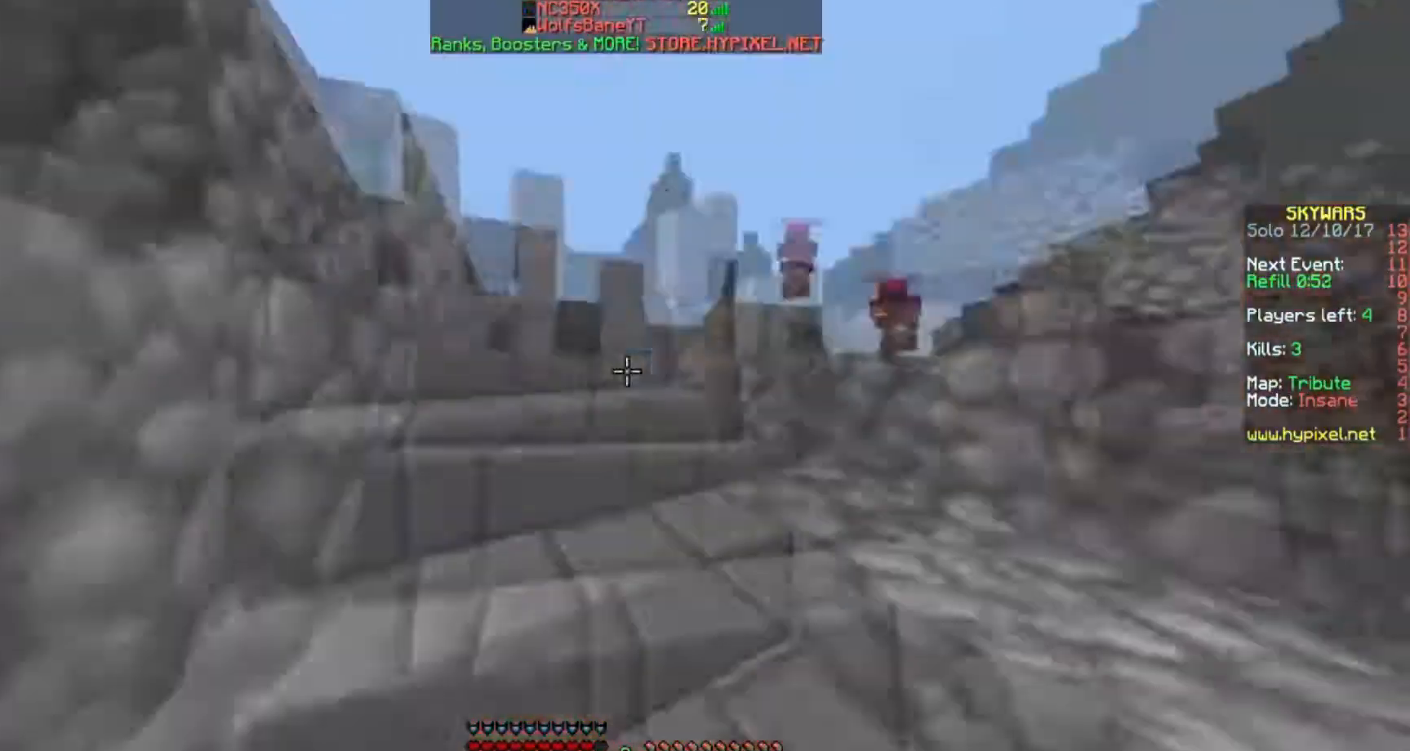
{"keys": ["d", "w"], "events": [[67, "w", "up"], [467, "a", "up"], [501, "d", "down"], [501, "w", "down"]]}
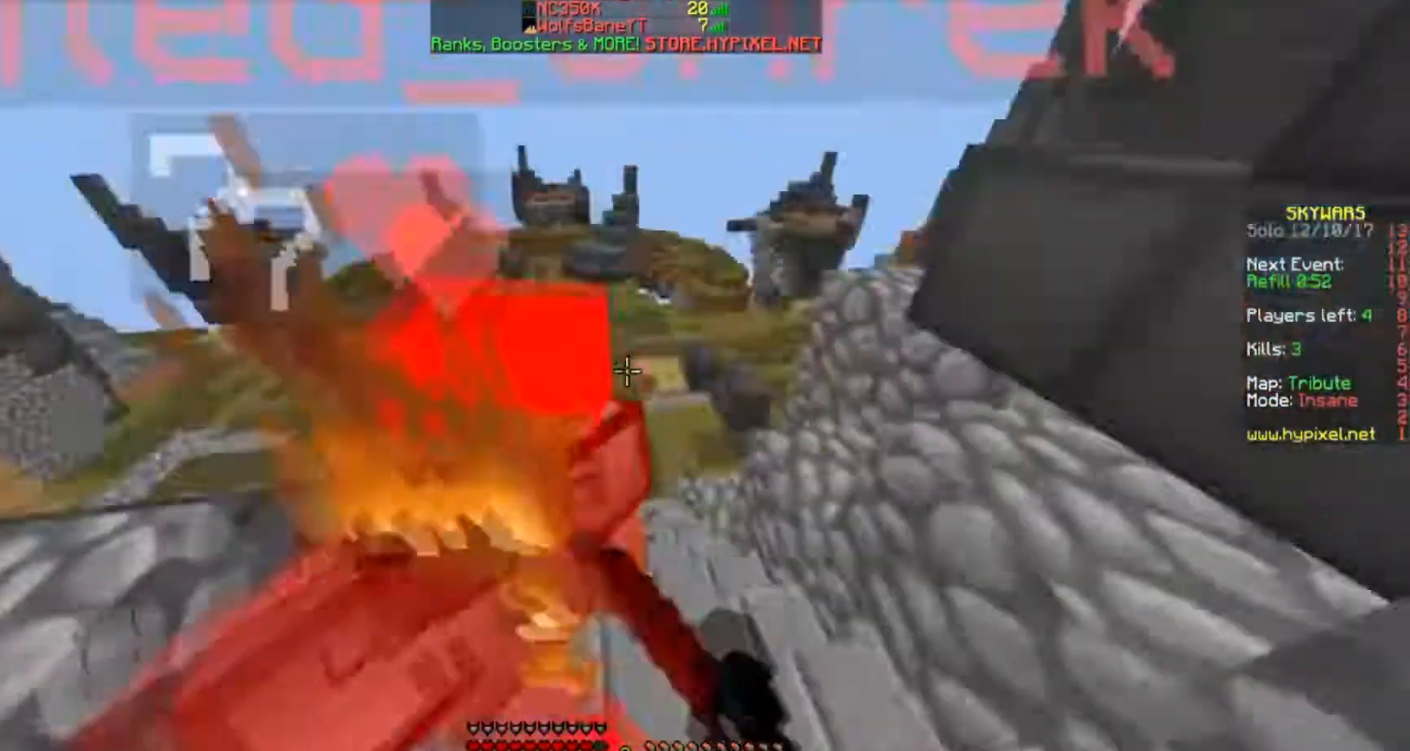
{"keys": [], "events": [[267, "w", "up"], [367, "s", "down"], [500, "d", "up"], [500, "s", "up"]]}
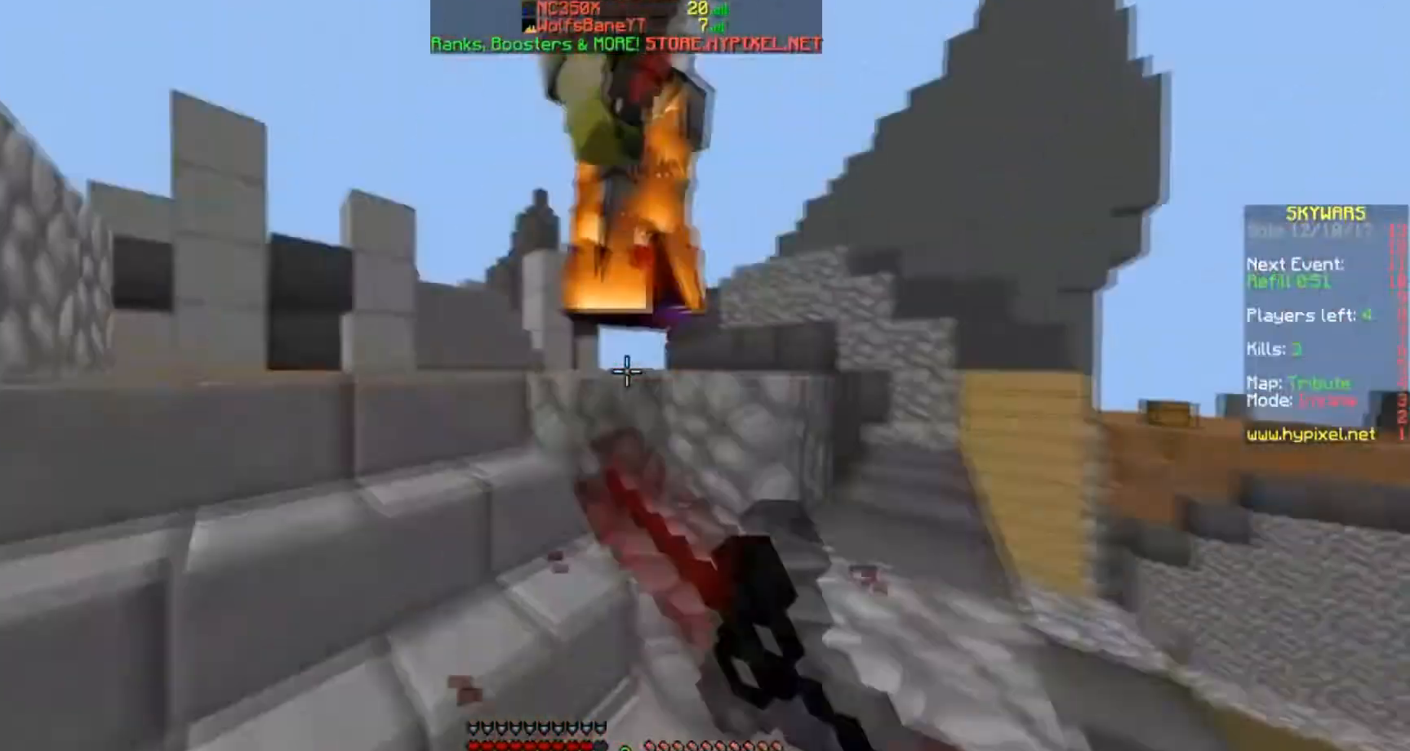
{"keys": ["a", "w"], "events": [[67, "a", "down"], [167, "w", "down"]]}
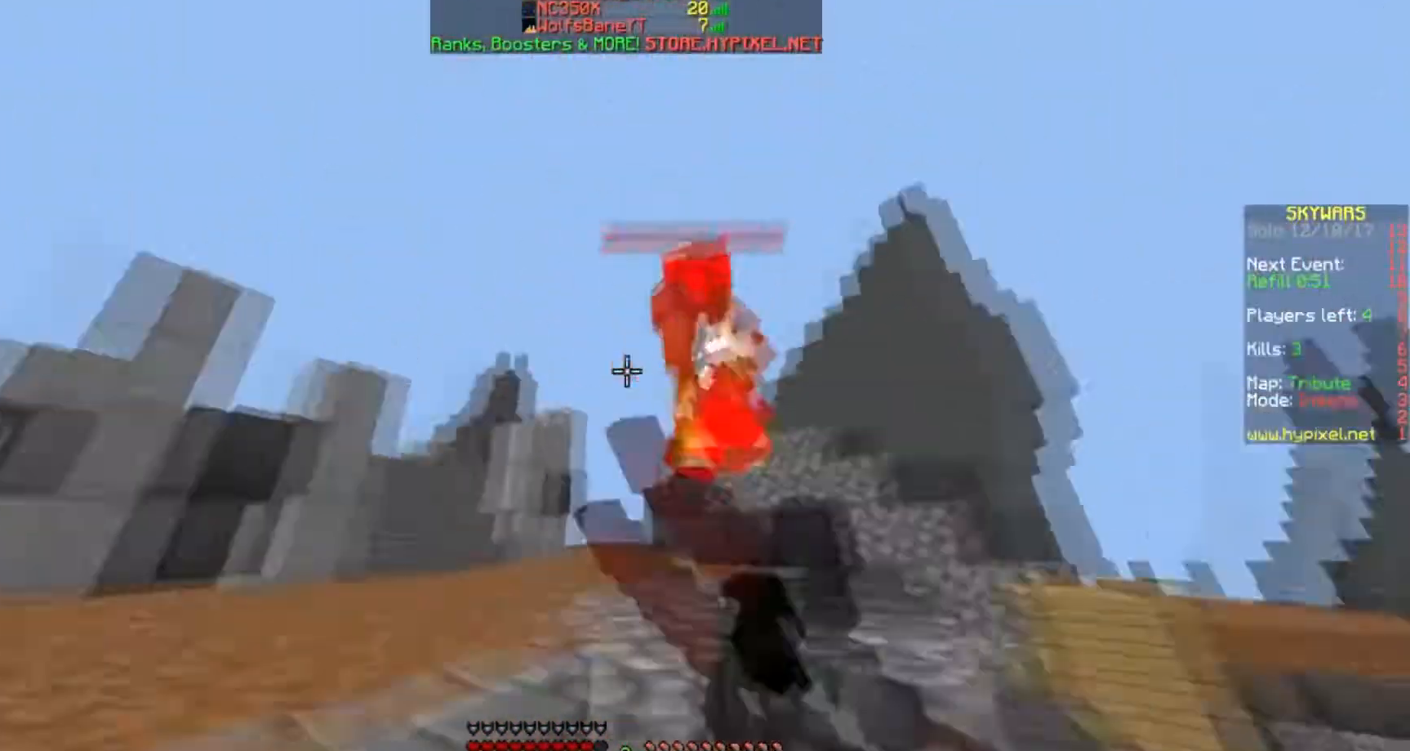
{"keys": ["w"], "events": [[467, "a", "up"]]}
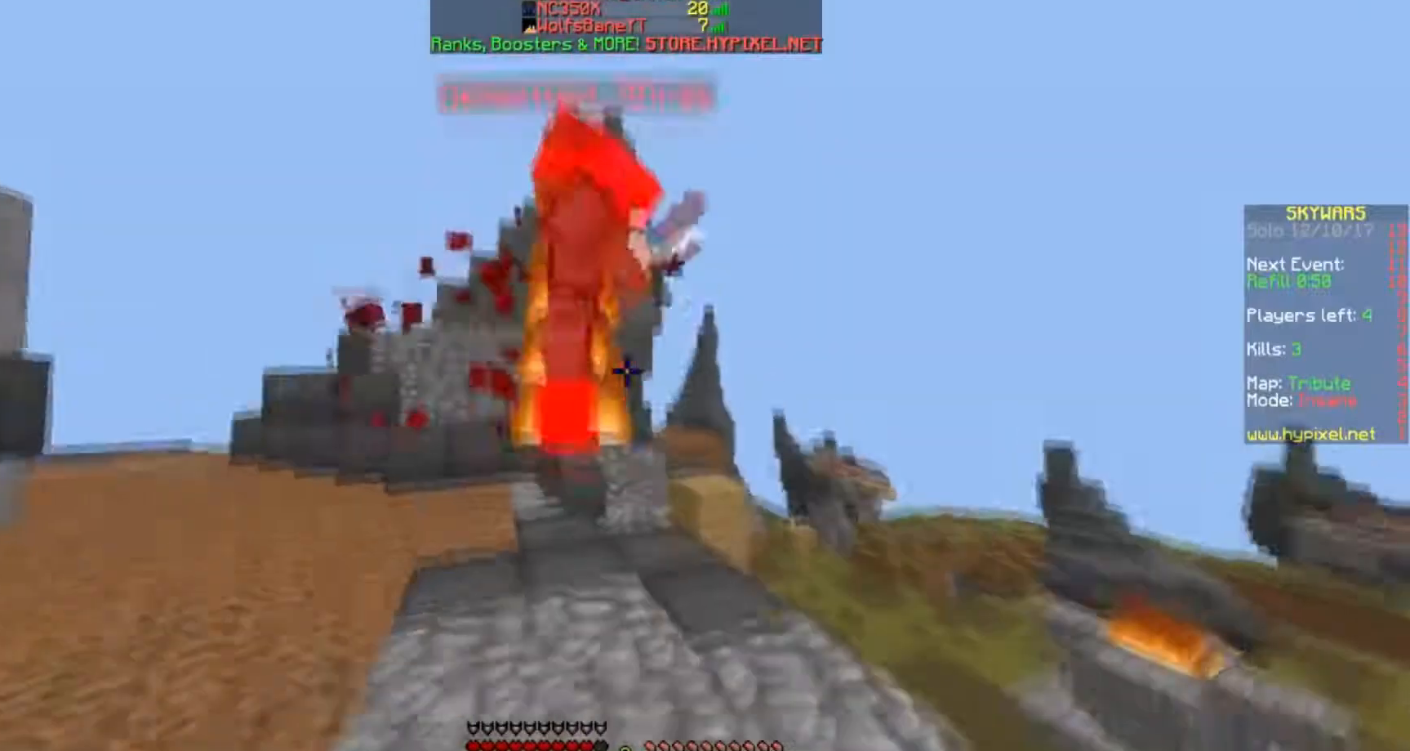
{"keys": ["w"], "events": [[167, "a", "down"], [200, "a", "up"]]}
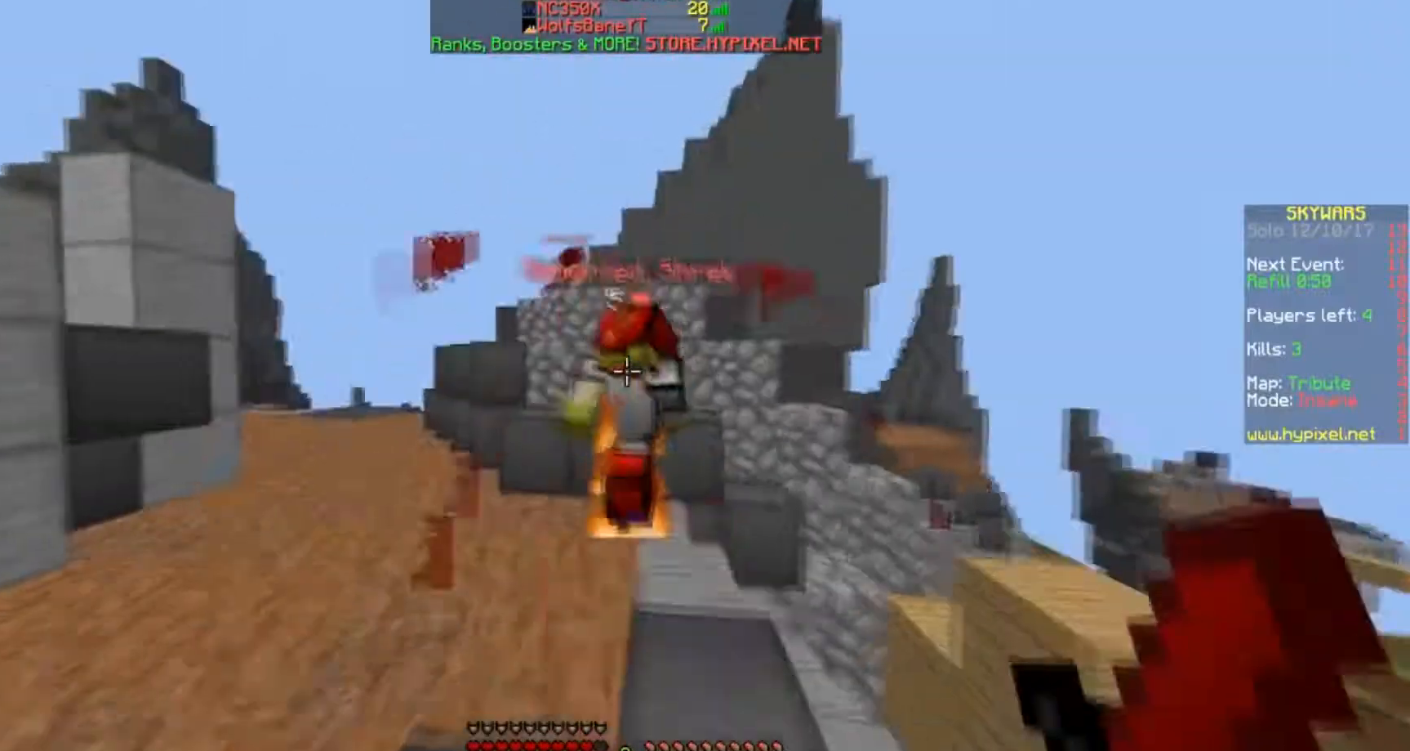
{"keys": ["w"], "events": [[200, "a", "down"], [267, "a", "up"]]}
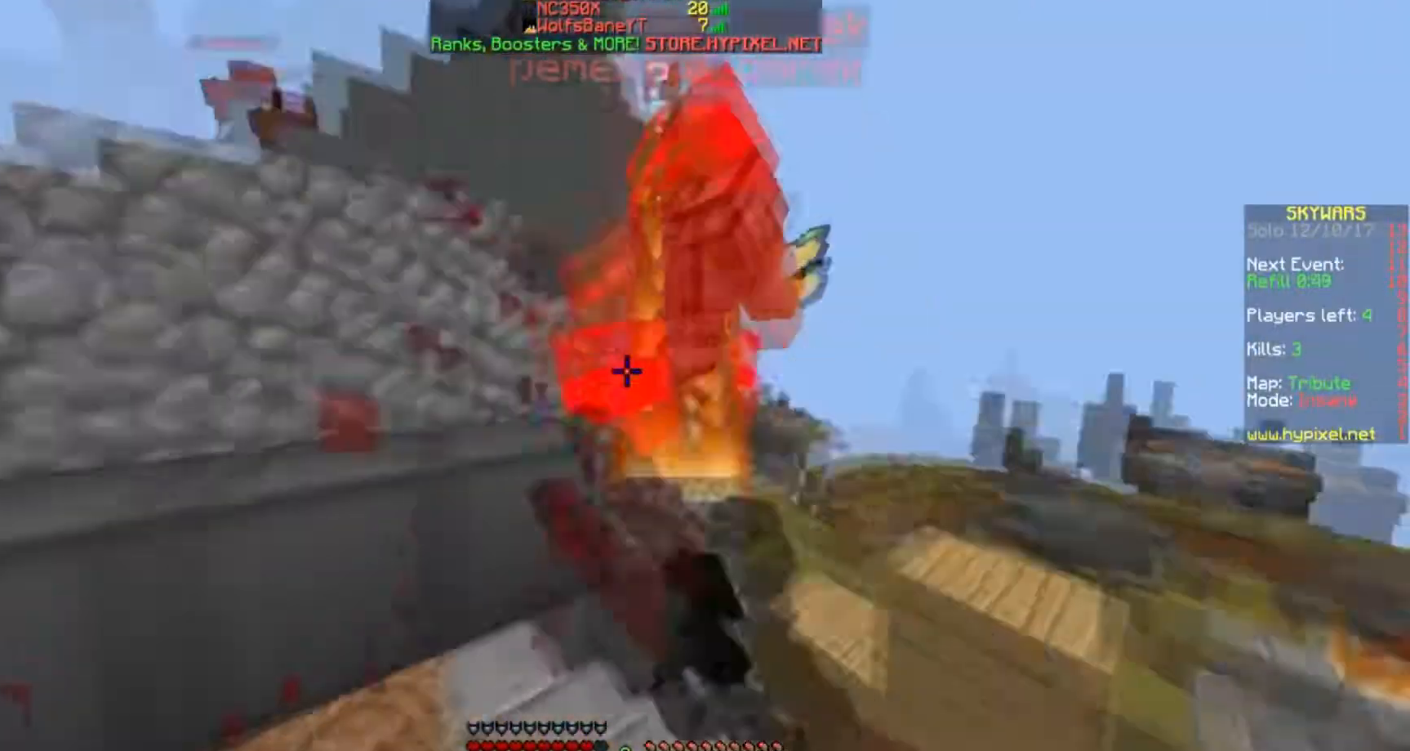
{"keys": ["w"], "events": []}